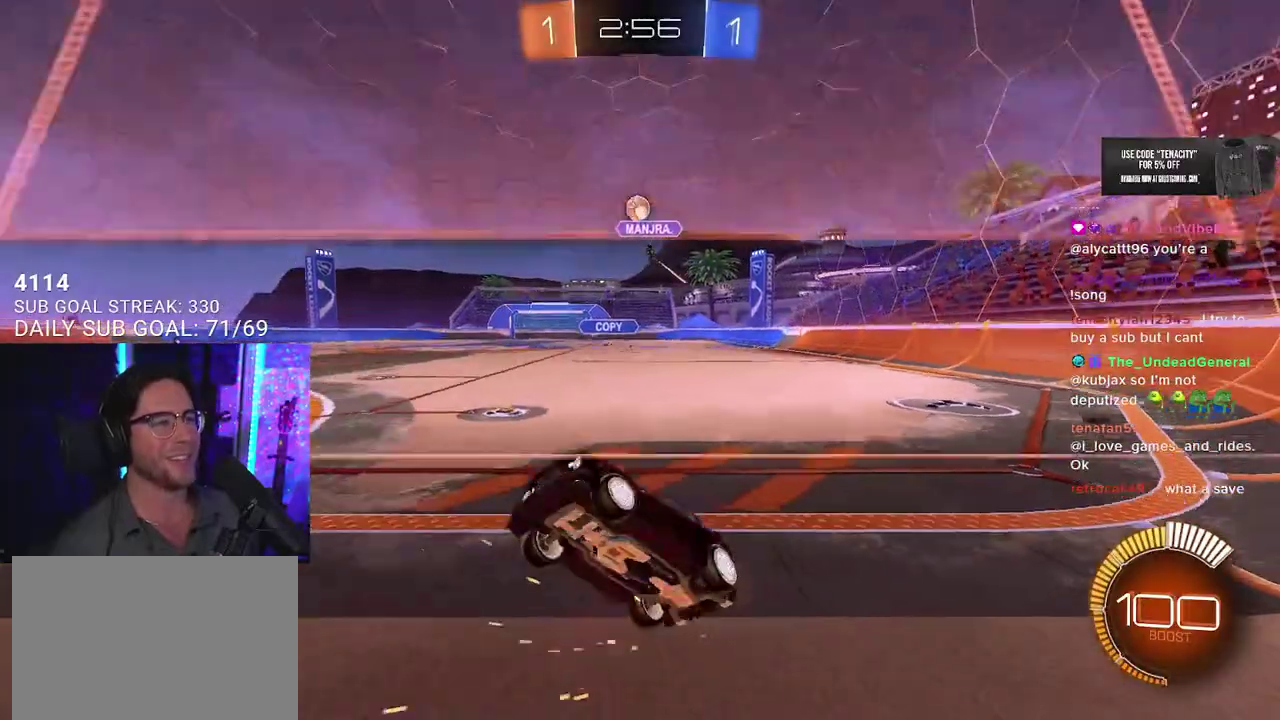
Gameplay with a controller (PlayStation layout); each line is a JSON object with the inputs held at the frame after it. "events" lists button and stick changes between this image and that frame as [ms after this image, input, new state], when the widget could be followed in between. This overlay highlights the sticks when they move; stick clicks (L3 R3) are not distinguishable.
{"buttons": ["L2"], "left_stick": "left", "right_stick": "center", "events": [[200, "left_stick", "right"], [350, "left_stick", "center"], [433, "L2", "down"], [433, "R2", "up"], [467, "left_stick", "left"]]}
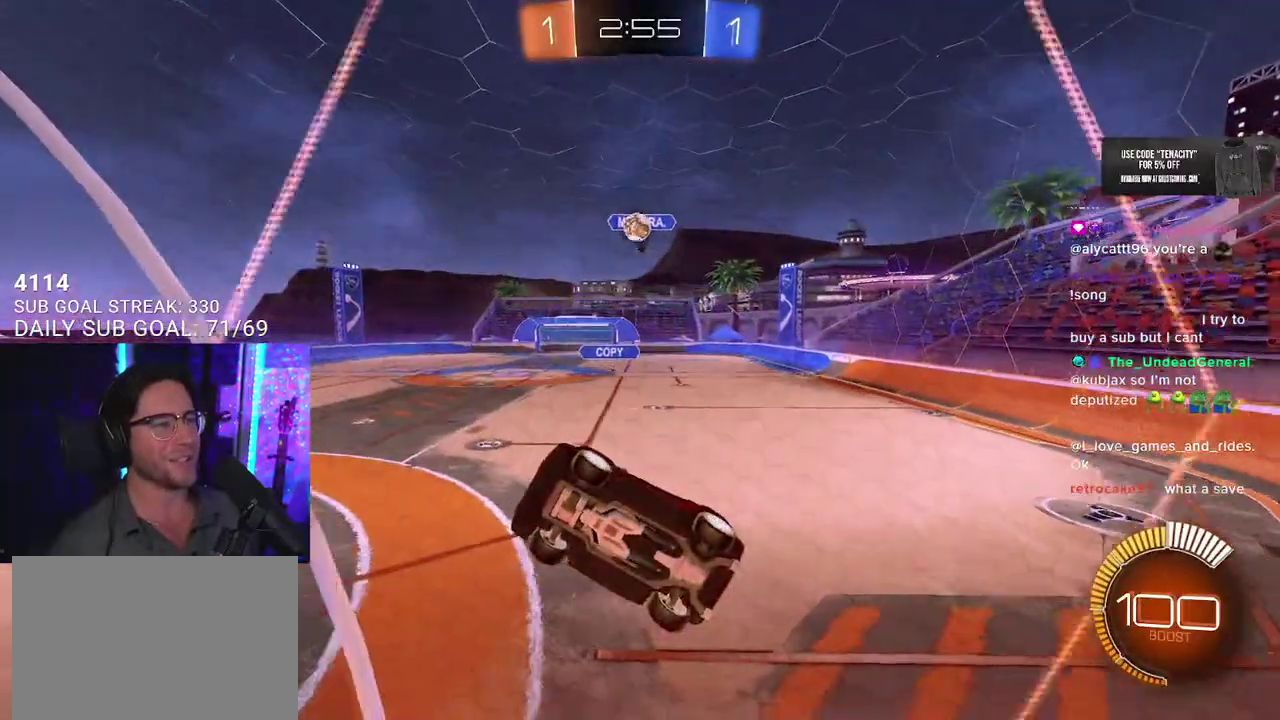
{"buttons": ["CROSS", "R2", "L3"], "left_stick": "down-left", "right_stick": "center", "events": [[33, "L2", "up"], [33, "R2", "down"], [50, "left_stick", "center"], [383, "CROSS", "down"], [383, "L3", "down"], [383, "left_stick", "down-left"]]}
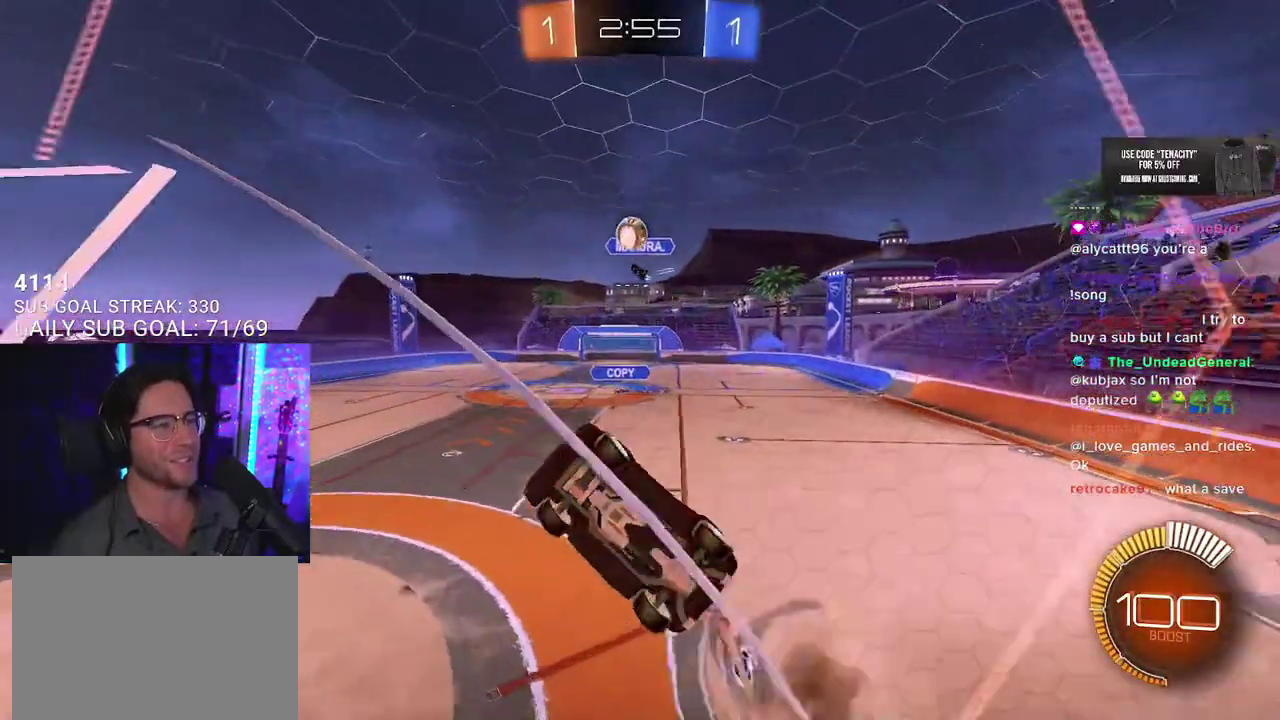
{"buttons": ["R1", "R2", "L3"], "left_stick": "up-left", "right_stick": "center", "events": [[33, "R1", "down"], [50, "CROSS", "up"], [67, "left_stick", "up-left"], [150, "left_stick", "up"], [233, "left_stick", "down"], [417, "left_stick", "down-left"], [500, "left_stick", "up-left"]]}
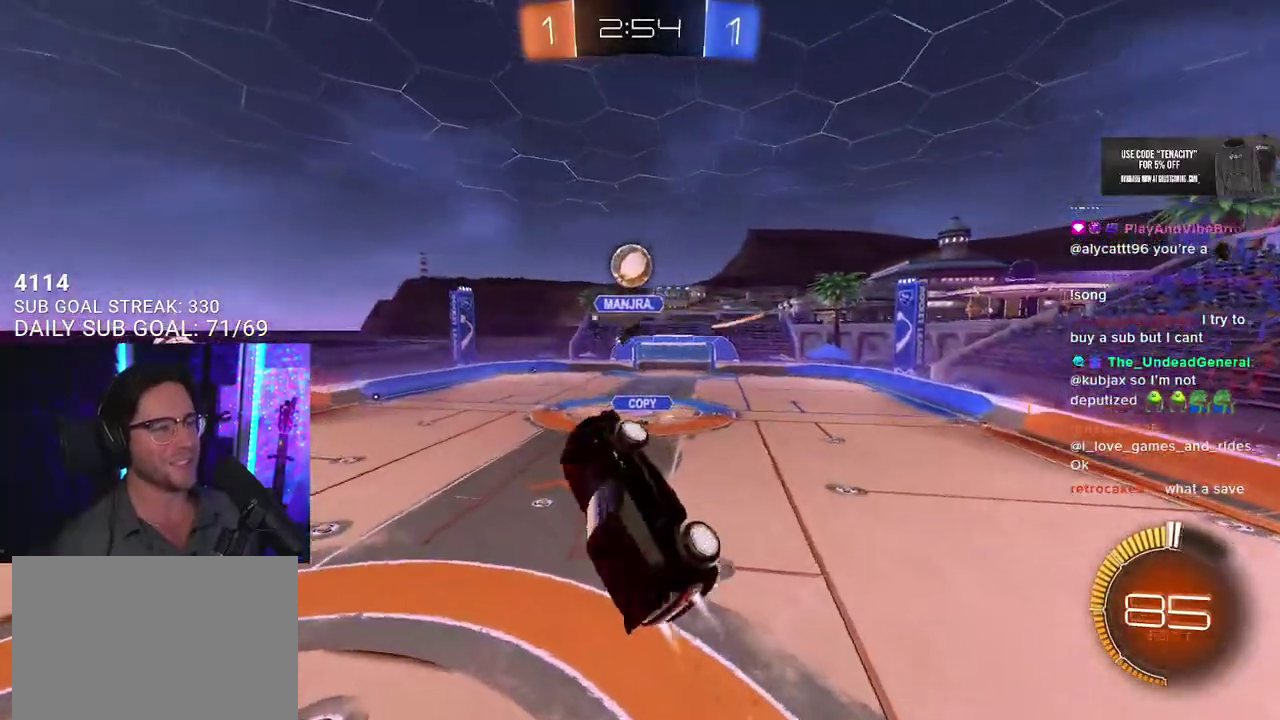
{"buttons": ["SQUARE", "R1", "R2", "L3"], "left_stick": "down", "right_stick": "center", "events": [[150, "L3", "up"], [150, "left_stick", "up-right"], [200, "CROSS", "down"], [250, "L3", "down"], [250, "SQUARE", "down"], [283, "left_stick", "down-right"], [317, "CROSS", "up"], [467, "left_stick", "down"]]}
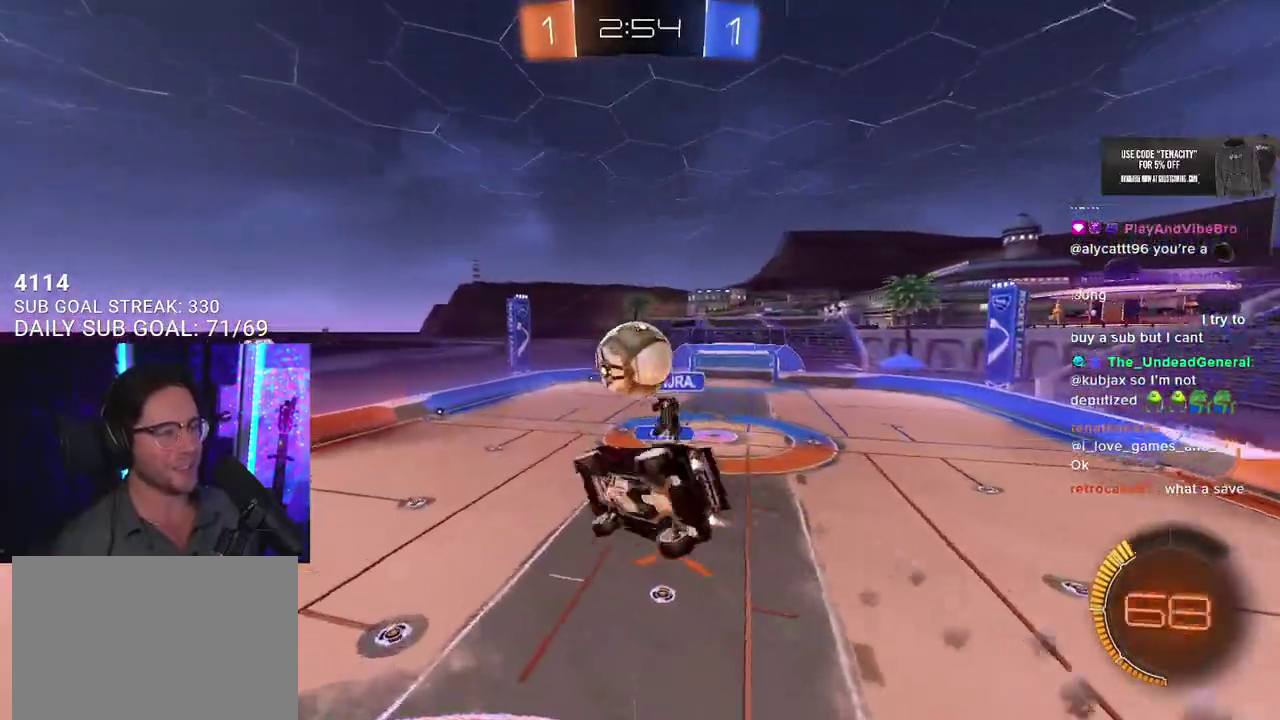
{"buttons": ["R2", "L3"], "left_stick": "down-left", "right_stick": "center", "events": [[133, "left_stick", "down-left"], [217, "L3", "up"], [283, "left_stick", "left"], [317, "SQUARE", "up"], [350, "L3", "down"], [433, "left_stick", "down-left"], [467, "R1", "up"]]}
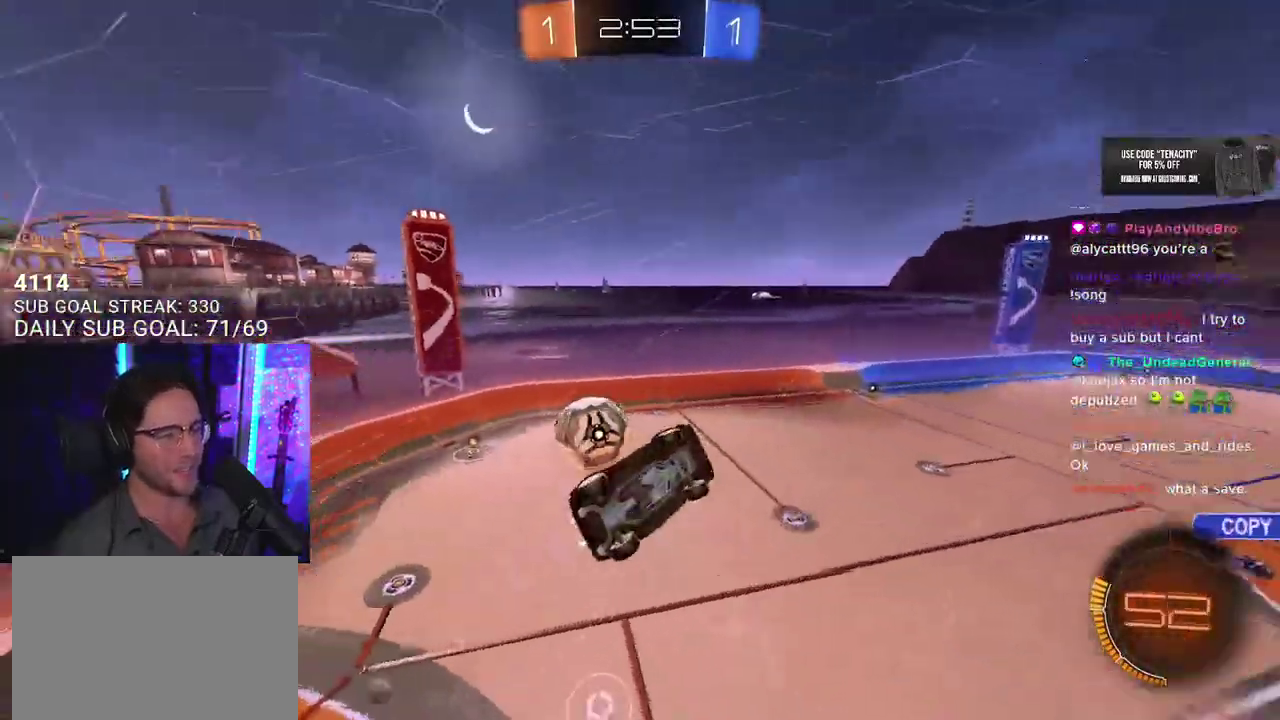
{"buttons": ["R2", "L3"], "left_stick": "left", "right_stick": "center", "events": [[117, "L3", "up"], [200, "left_stick", "up-left"], [250, "left_stick", "up"], [483, "left_stick", "left"], [500, "L3", "down"]]}
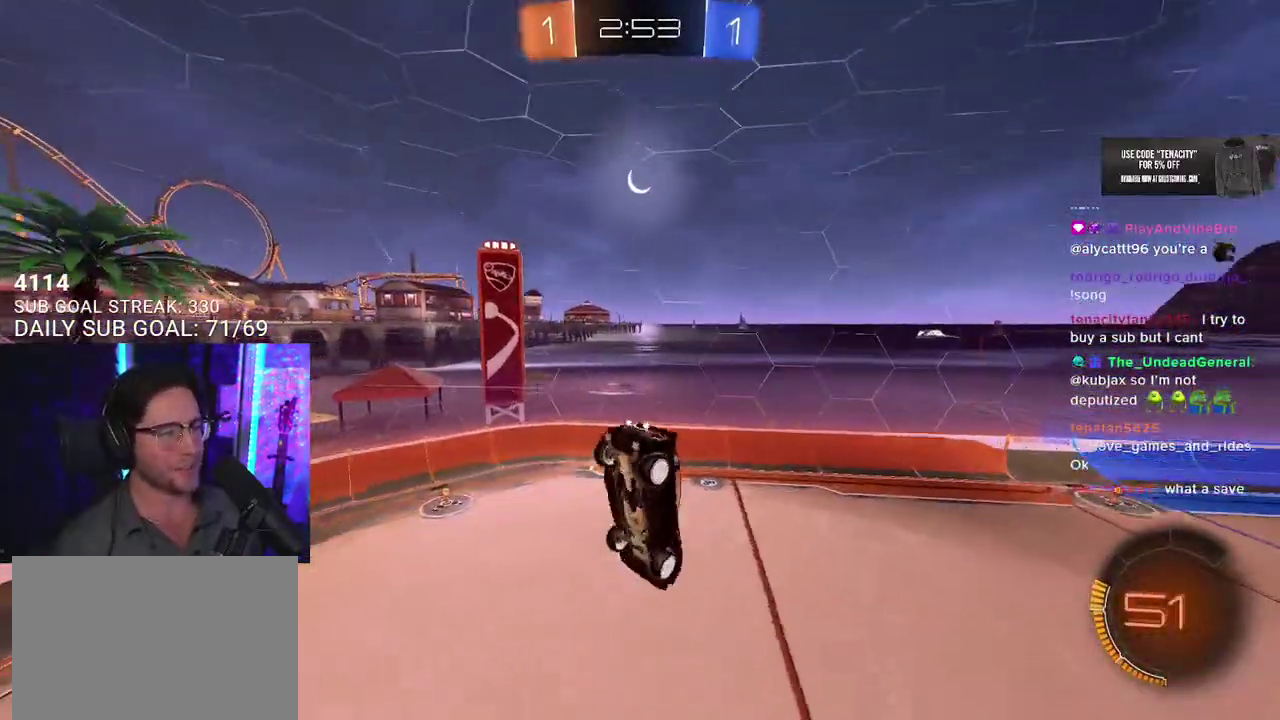
{"buttons": ["R2", "L3"], "left_stick": "up-left", "right_stick": "center", "events": [[17, "left_stick", "down-left"], [200, "left_stick", "left"], [267, "left_stick", "up-left"]]}
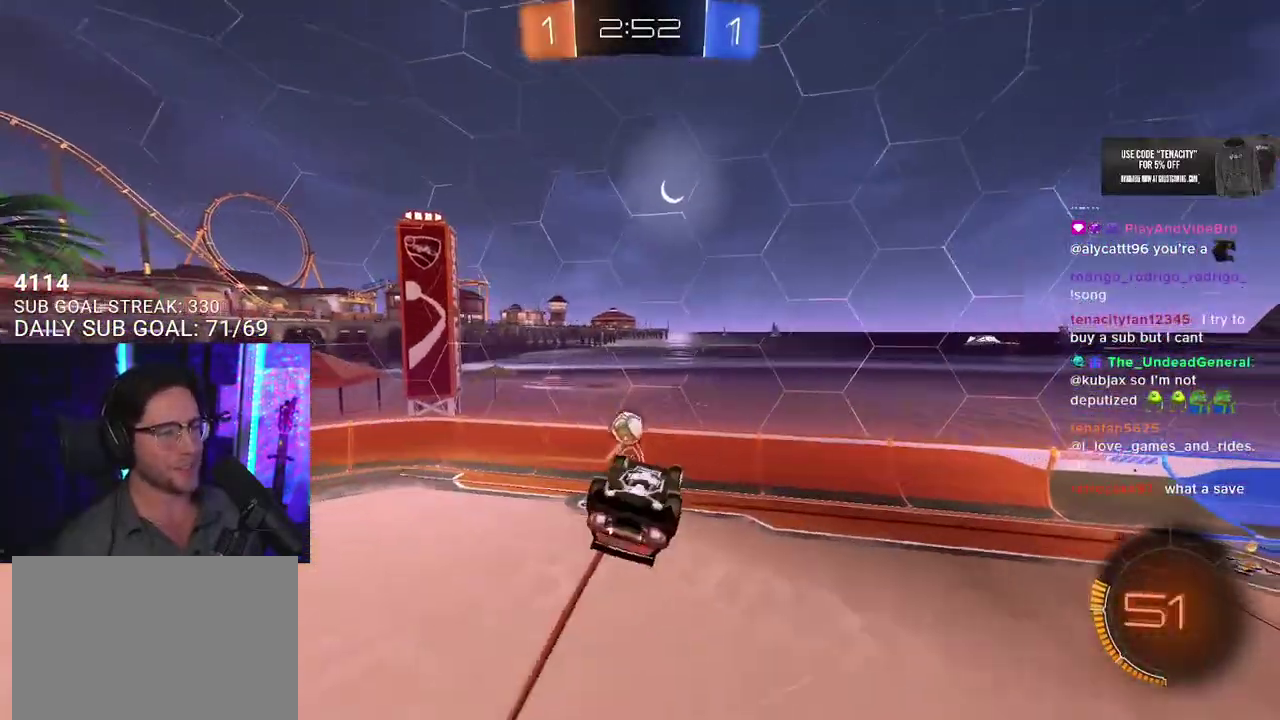
{"buttons": ["R2"], "left_stick": "left", "right_stick": "center"}
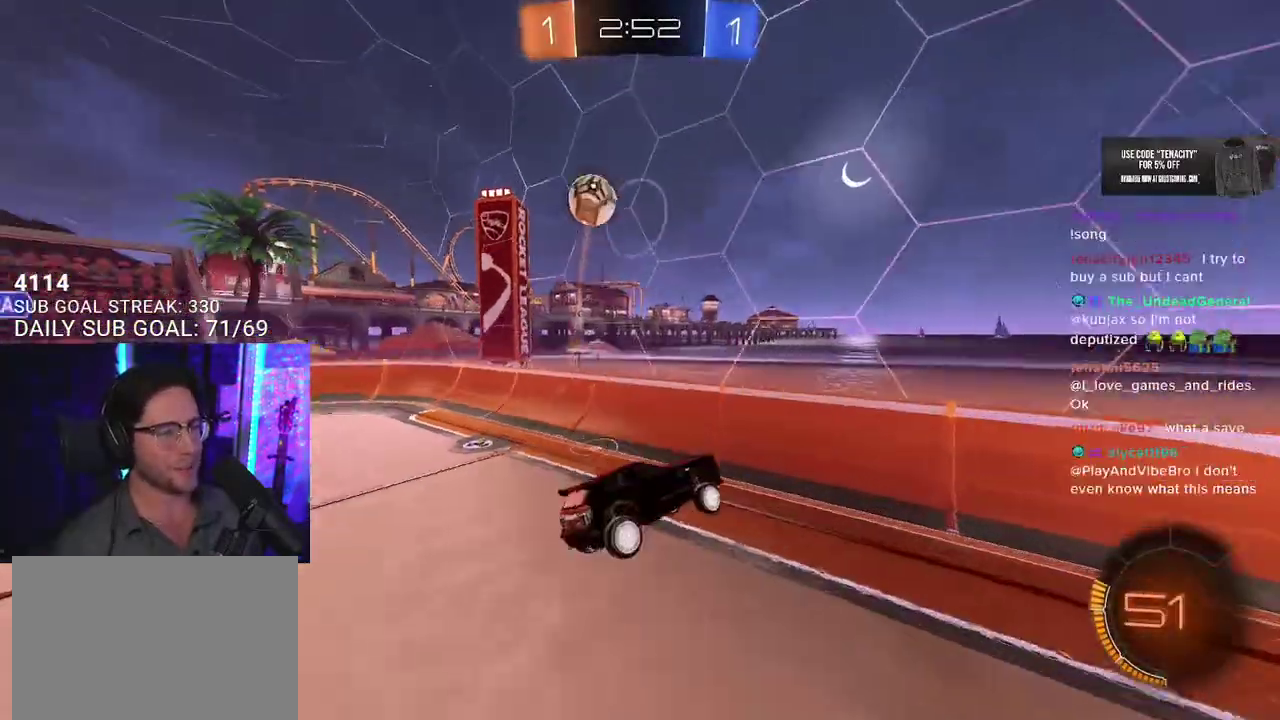
{"buttons": ["R2"], "left_stick": "left", "right_stick": "center"}